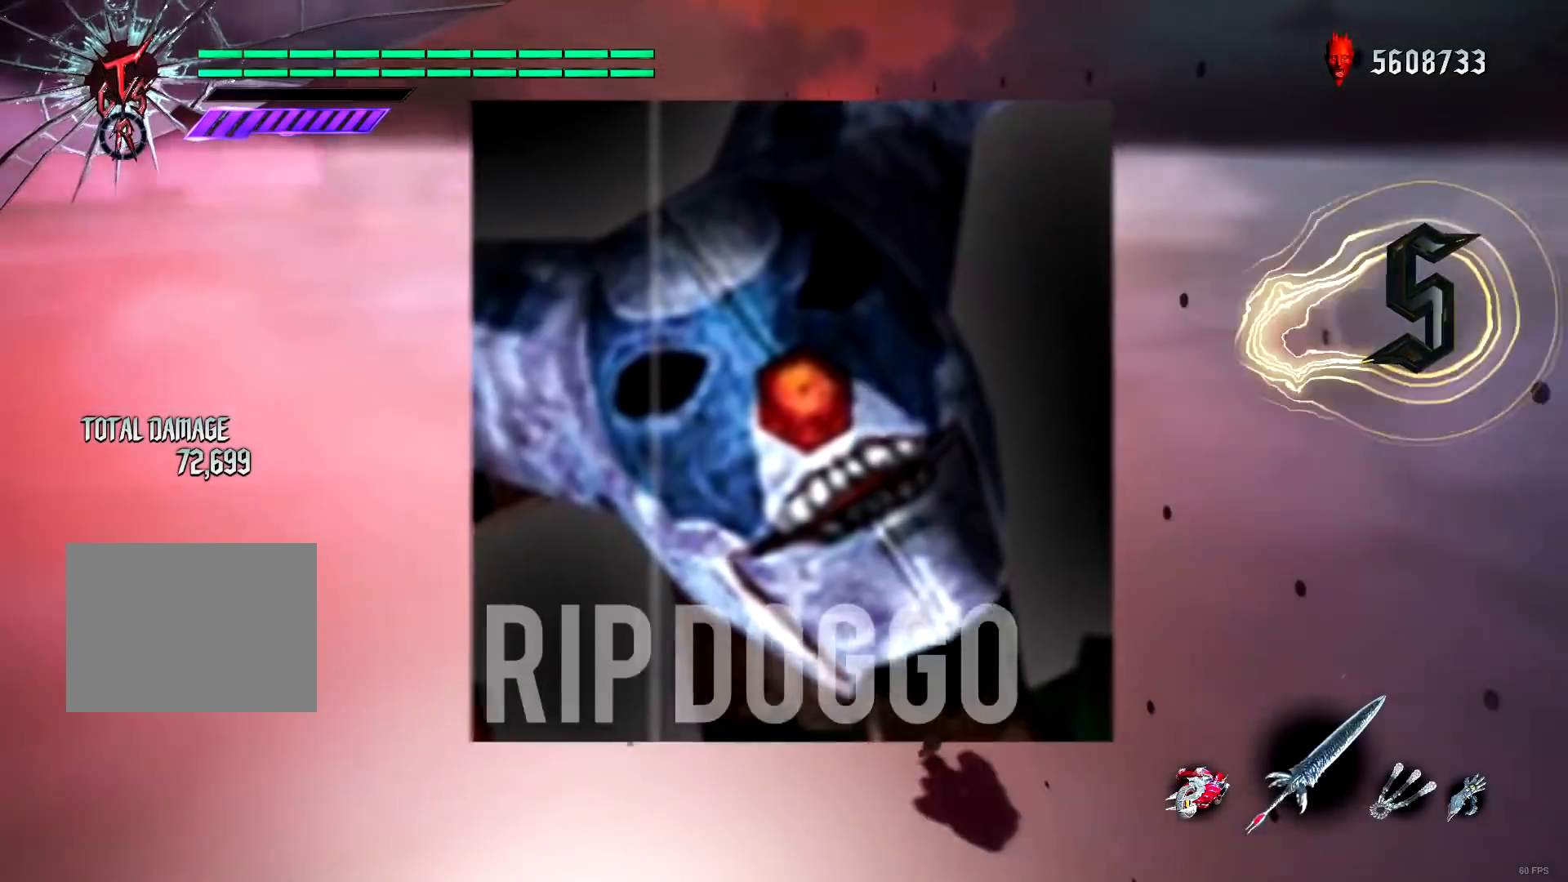
Gameplay with a controller (Xbox layout); each line is a JSON object with the inputs held at the frame after it. "events" lists button and stick changes between this image and that frame as [ms after this image, input, new state], when the widget could be followed in between. Not read: L3 R3.
{"buttons": ["Y", "R1"], "left_stick": "down", "right_stick": "center", "events": [[34, "Y", "up"], [67, "left_stick", "down-left"], [134, "left_stick", "down"], [267, "Y", "down"], [367, "Y", "up"], [468, "Y", "down"]]}
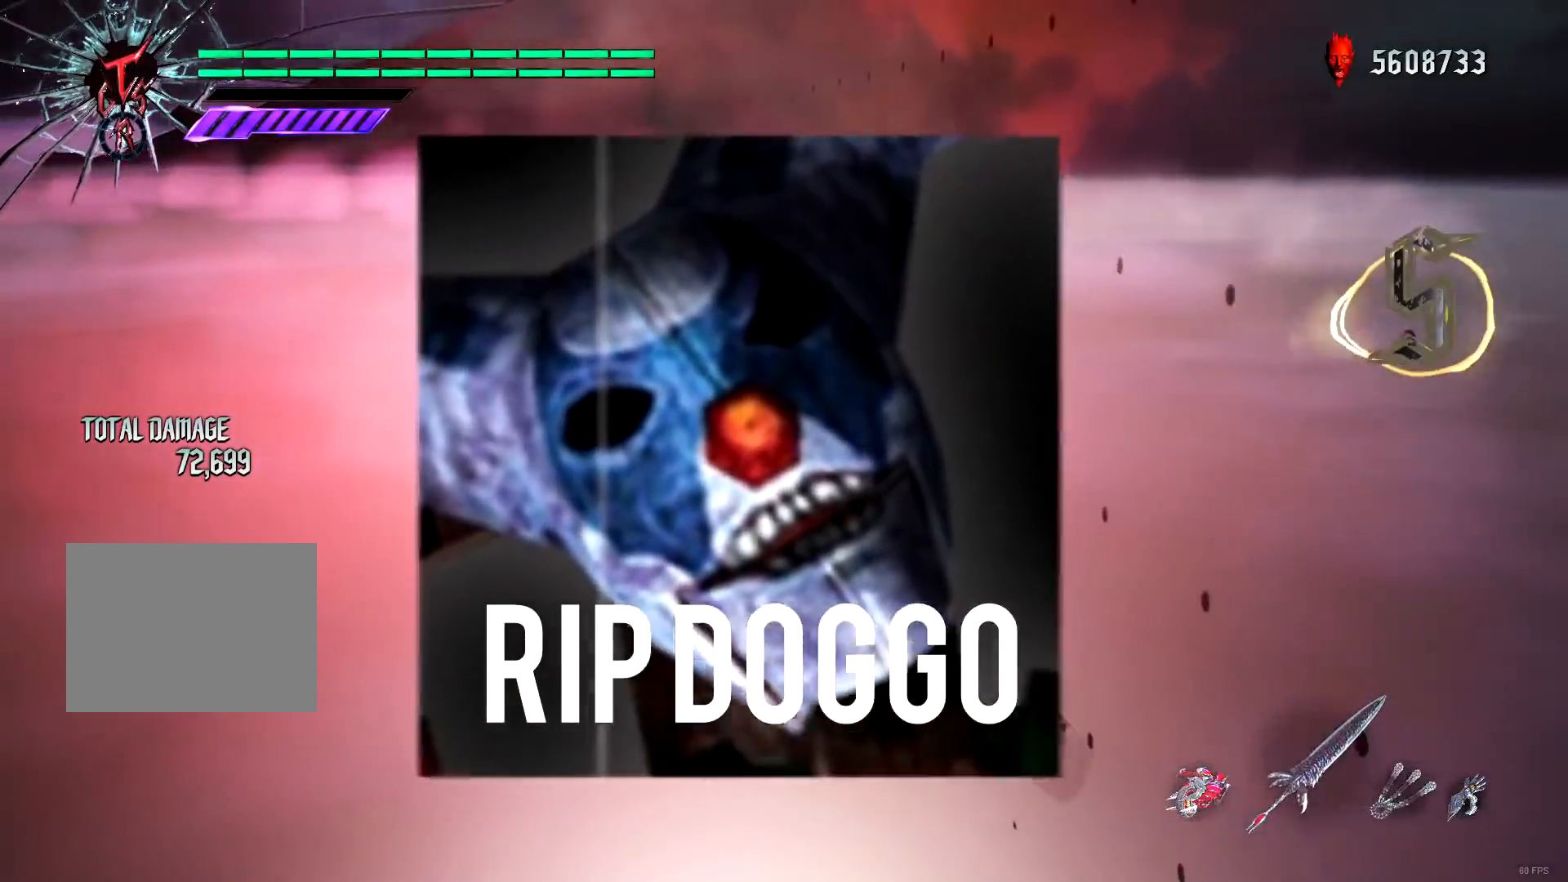
{"buttons": [], "left_stick": "center", "right_stick": "center"}
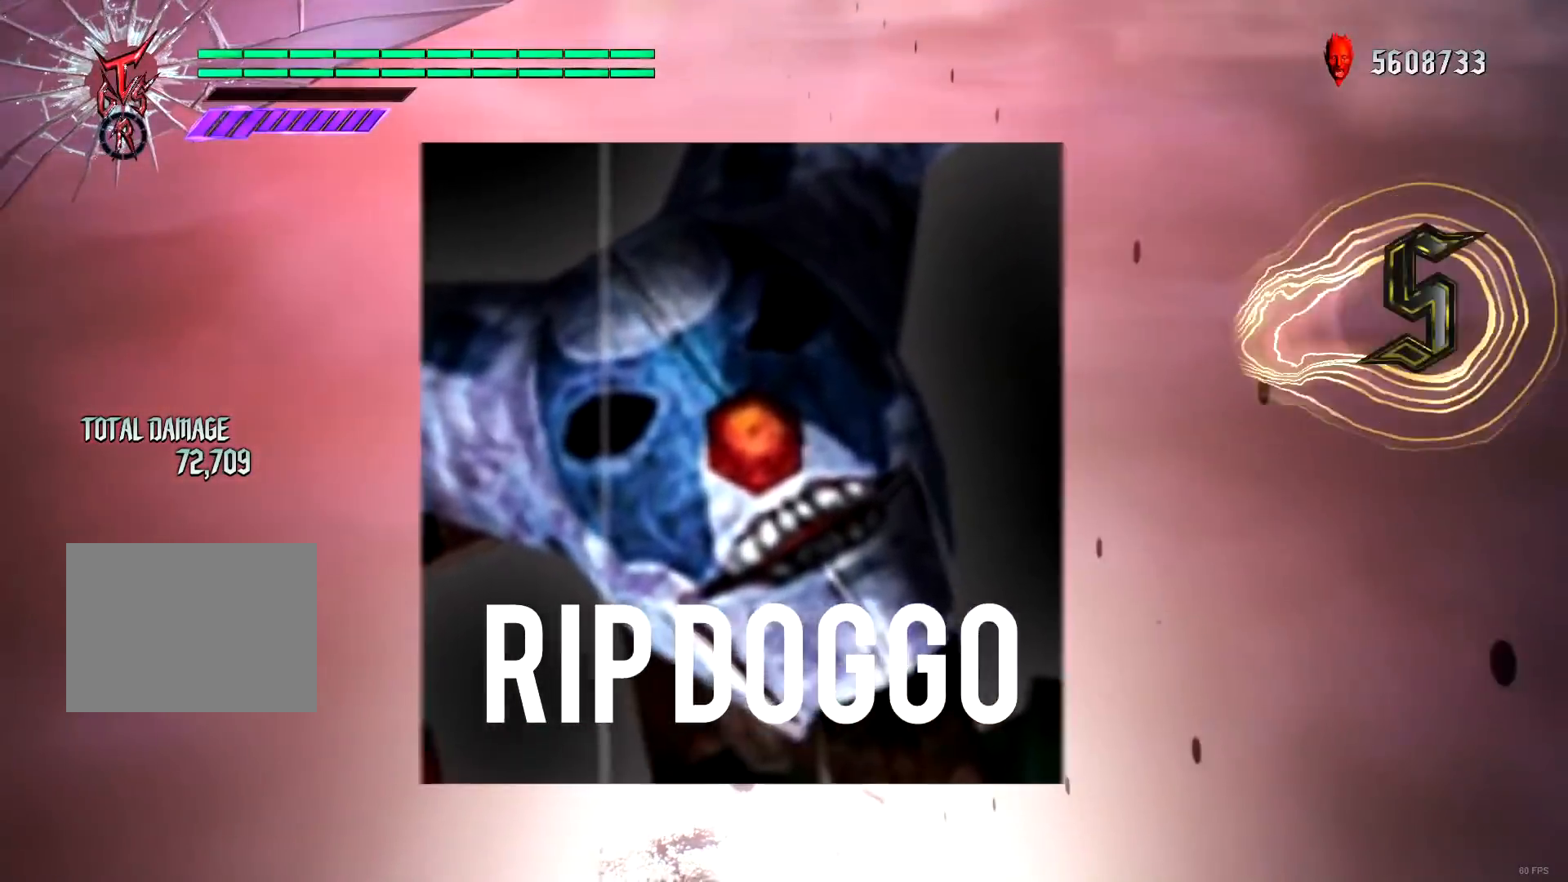
{"buttons": ["X", "R1"], "left_stick": "down-left", "right_stick": "center", "events": [[101, "B", "down"], [134, "DPAD_UP", "down"], [167, "B", "up"], [201, "DPAD_UP", "up"], [334, "left_stick", "down-left"], [434, "R1", "down"], [468, "X", "down"]]}
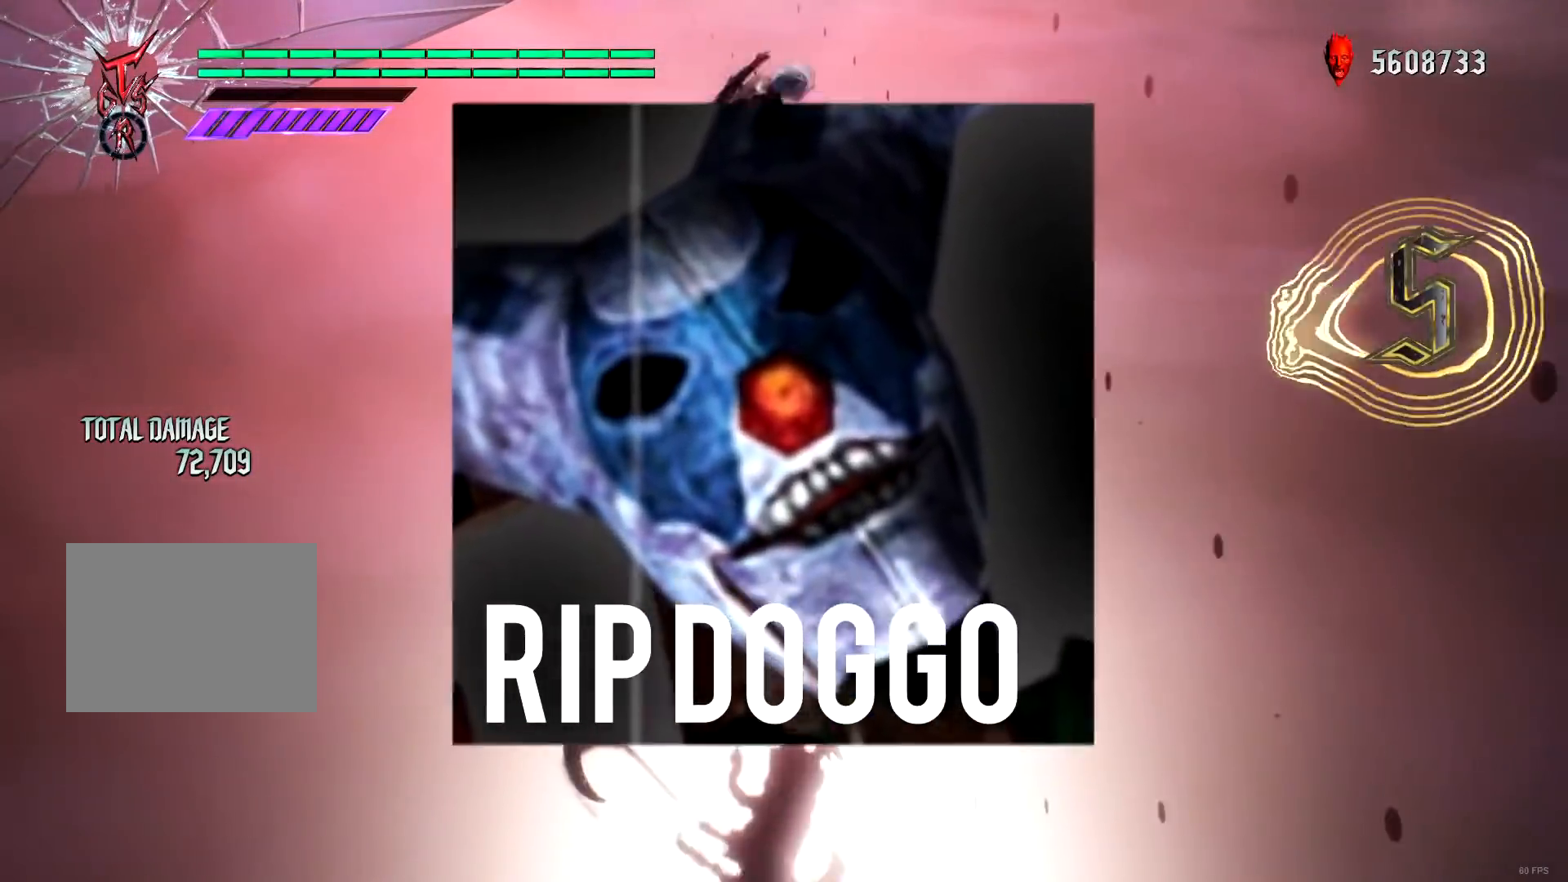
{"buttons": ["R1"], "left_stick": "down", "right_stick": "center", "events": [[33, "X", "up"], [100, "X", "down"], [167, "X", "up"], [200, "left_stick", "down"], [267, "B", "down"], [367, "B", "up"], [434, "B", "down"], [467, "B", "up"]]}
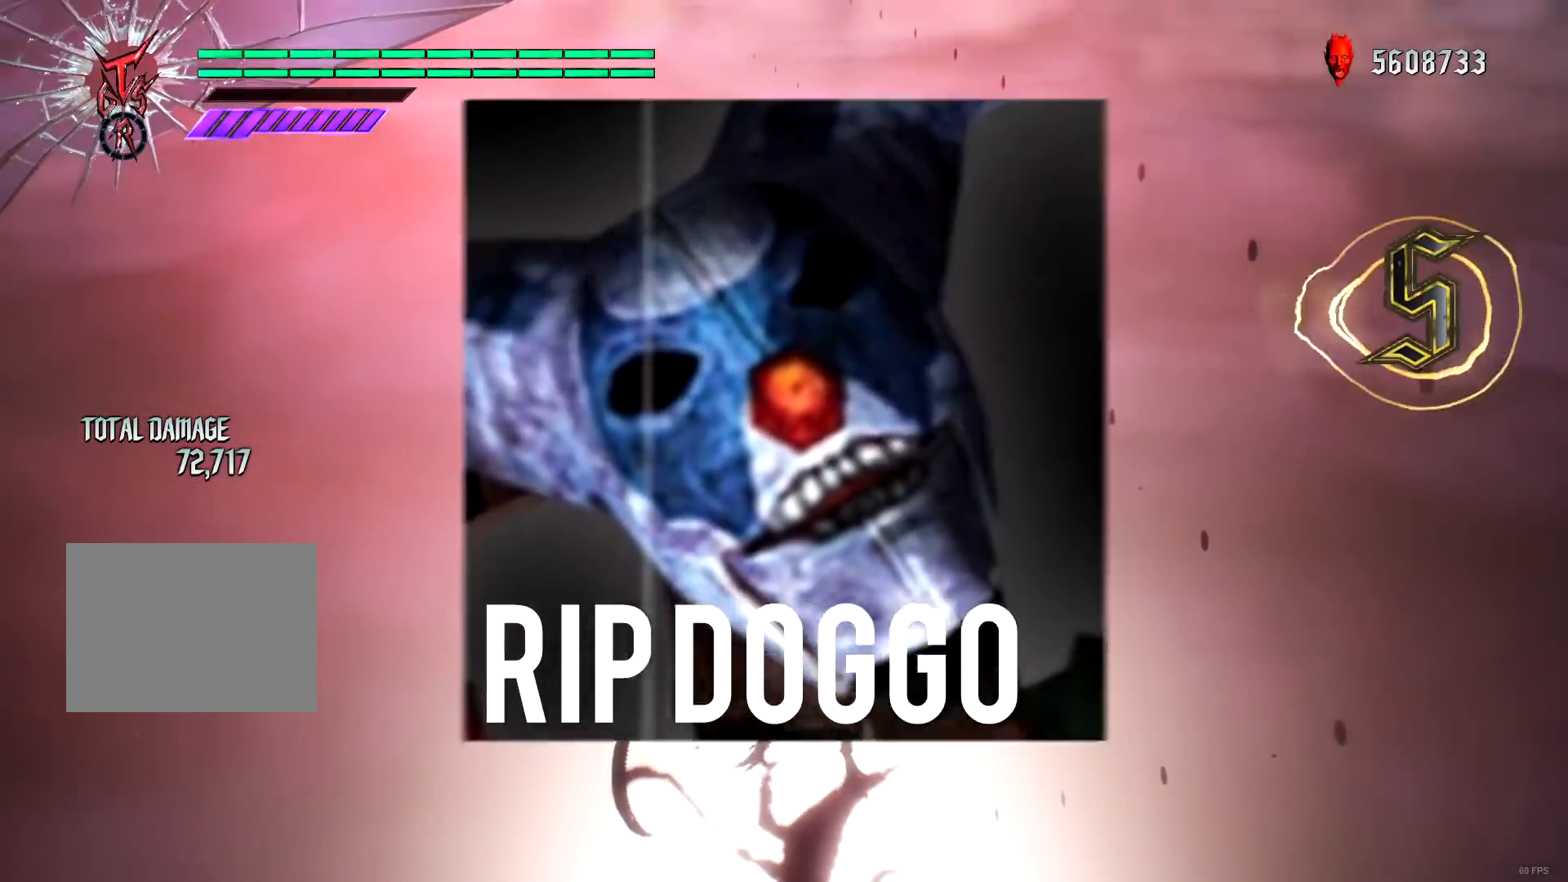
{"buttons": ["R1"], "left_stick": "center", "right_stick": "center", "events": [[34, "left_stick", "center"], [101, "Y", "down"], [134, "DPAD_LEFT", "down"], [167, "Y", "up"], [234, "DPAD_LEFT", "up"], [267, "Y", "down"], [334, "Y", "up"], [434, "Y", "down"], [501, "Y", "up"]]}
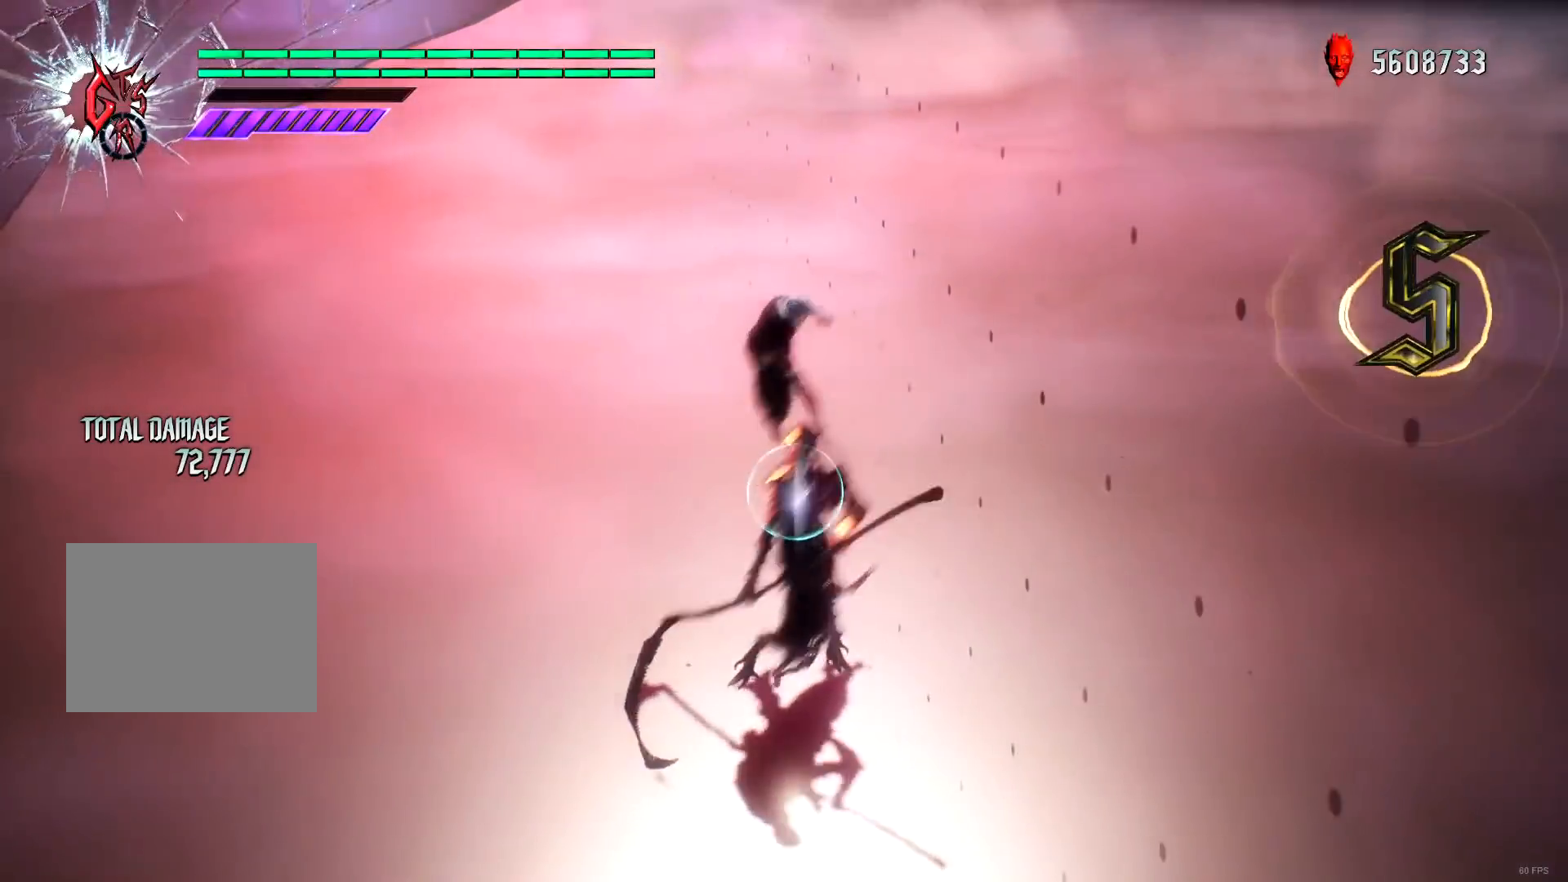
{"buttons": ["X", "R1"], "left_stick": "down-left", "right_stick": "center", "events": [[100, "A", "down"], [100, "L2", "down"], [133, "left_stick", "down-left"], [167, "R2", "down"], [200, "A", "up"], [200, "L2", "up"], [267, "R2", "up"], [300, "X", "down"], [400, "X", "up"], [467, "X", "down"]]}
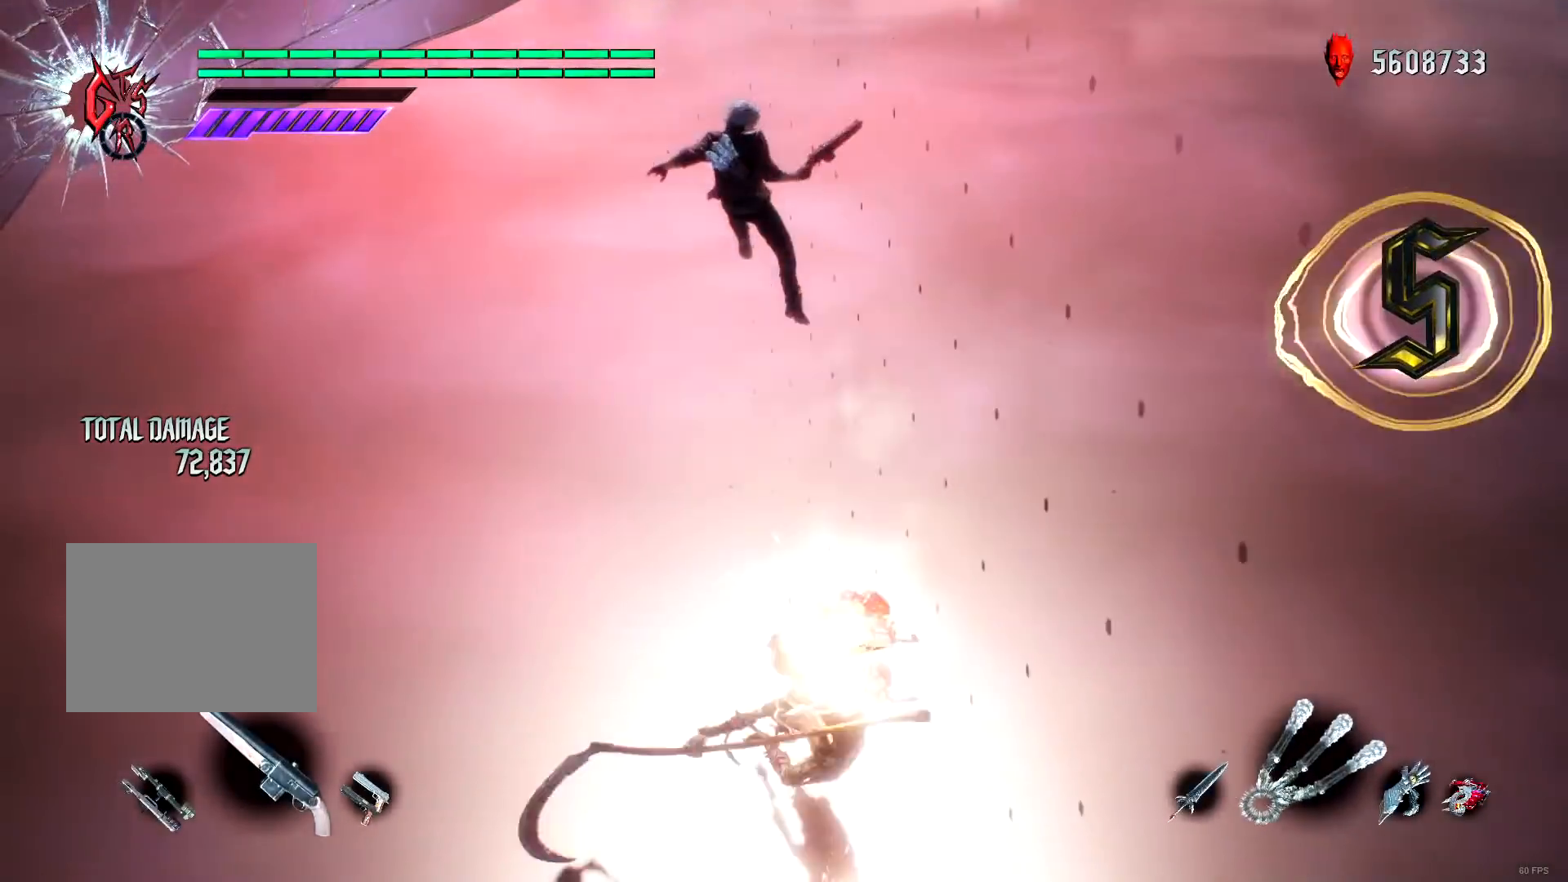
{"buttons": ["R1"], "left_stick": "down-right", "right_stick": "center", "events": [[67, "X", "up"], [201, "A", "down"], [301, "A", "up"], [334, "left_stick", "down-right"], [367, "B", "down"], [367, "L2", "down"], [468, "B", "up"], [501, "L2", "up"]]}
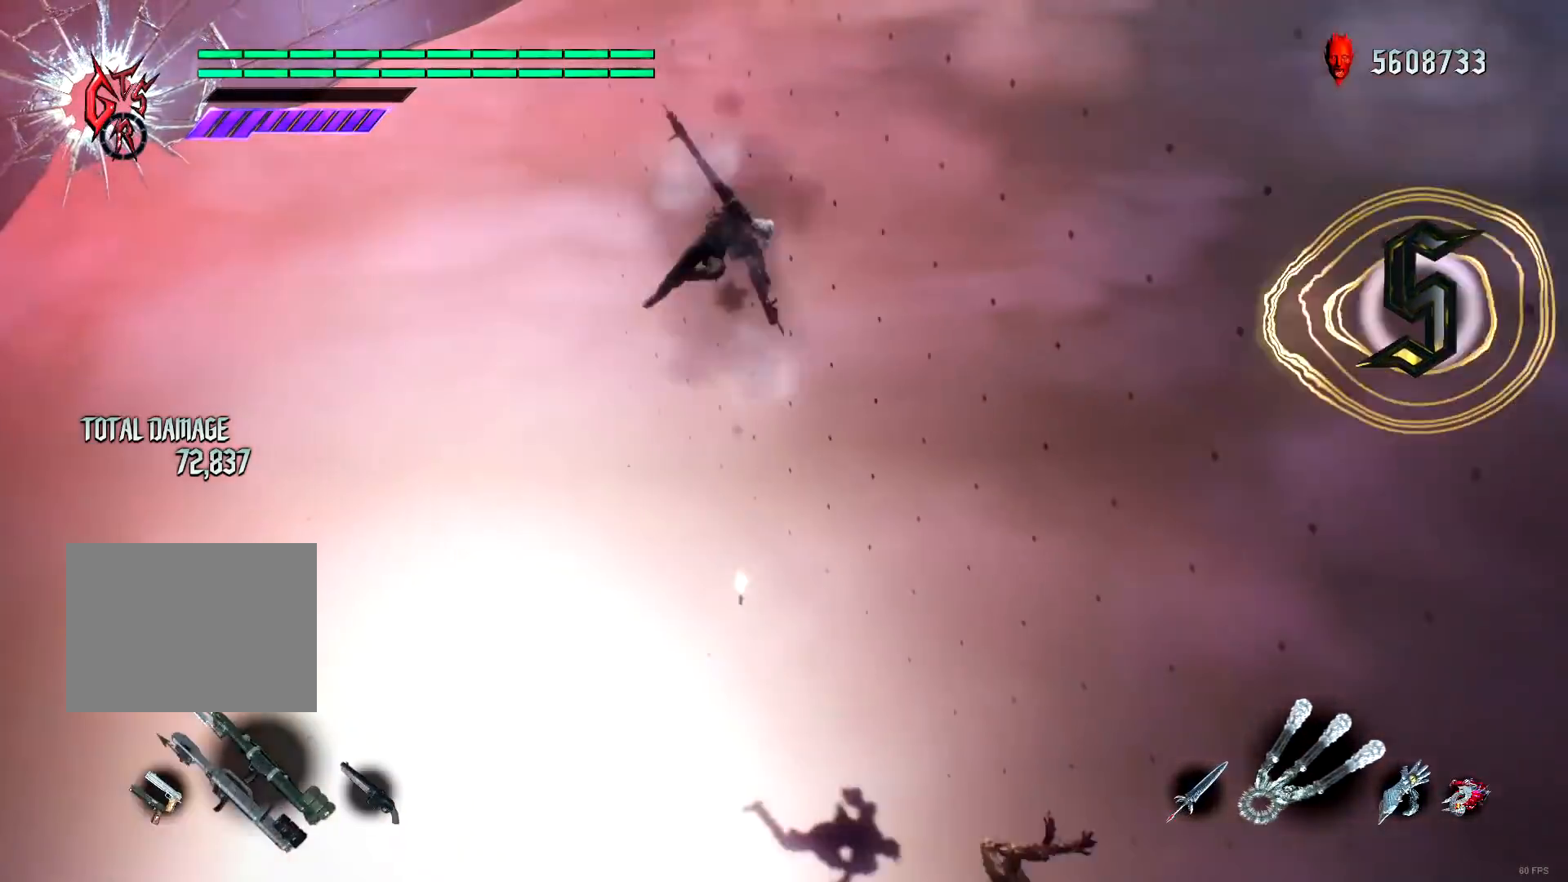
{"buttons": ["R1"], "left_stick": "down-right", "right_stick": "center", "events": [[33, "B", "down"], [67, "left_stick", "down"], [117, "B", "up"], [183, "B", "down"], [250, "left_stick", "down-right"], [284, "B", "up"], [350, "B", "down"], [450, "B", "up"]]}
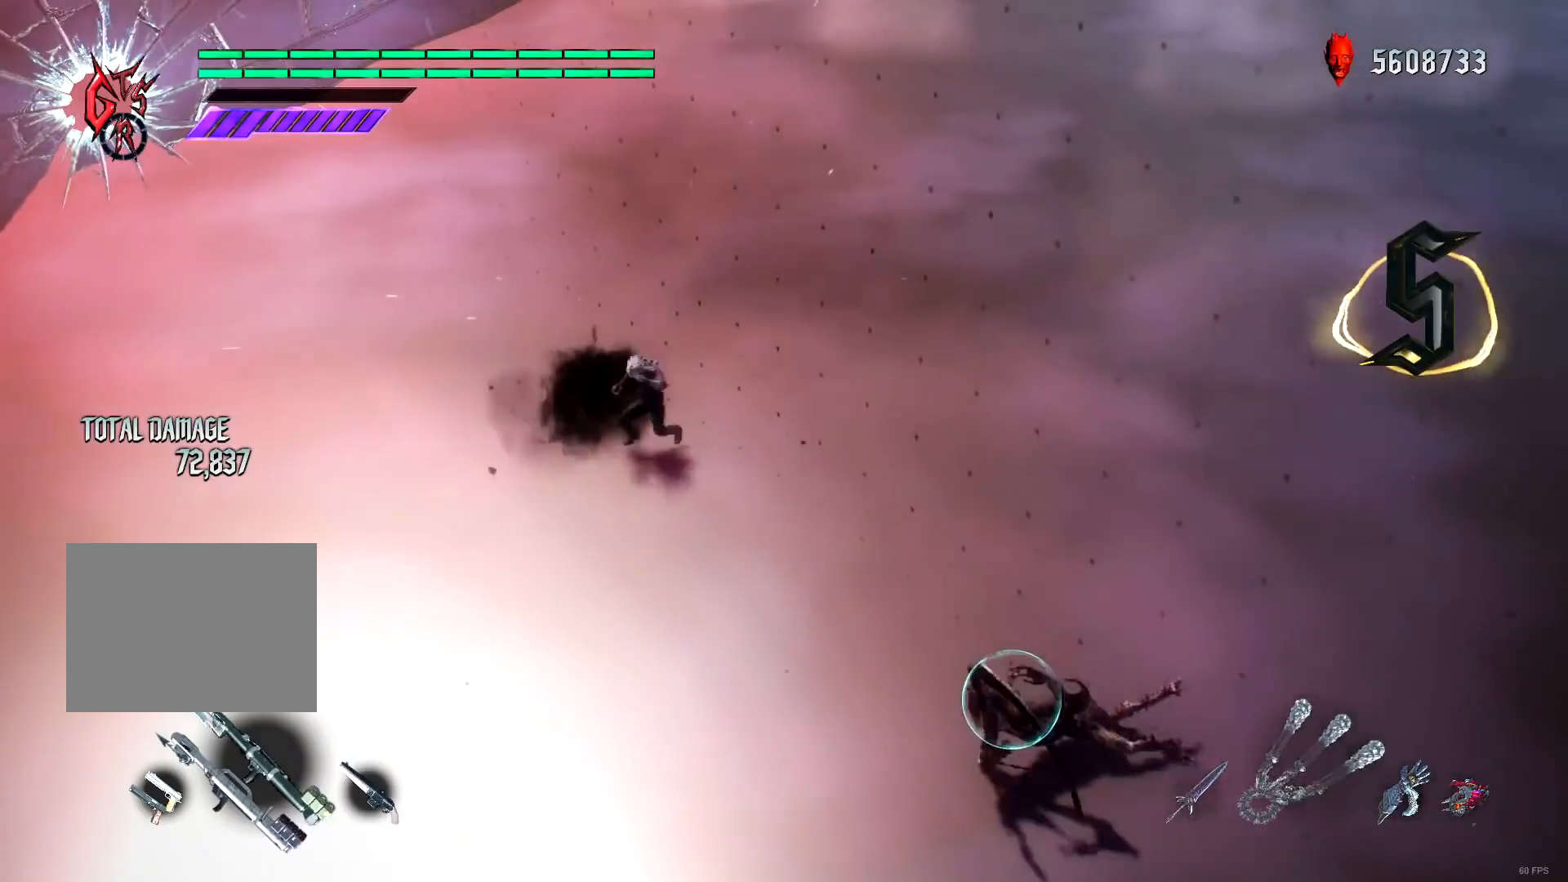
{"buttons": ["B", "R1"], "left_stick": "down-right", "right_stick": "center", "events": [[17, "B", "down"], [117, "B", "up"], [217, "left_stick", "center"], [317, "DPAD_UP", "down"], [418, "DPAD_UP", "up"], [451, "left_stick", "down-right"], [484, "B", "down"]]}
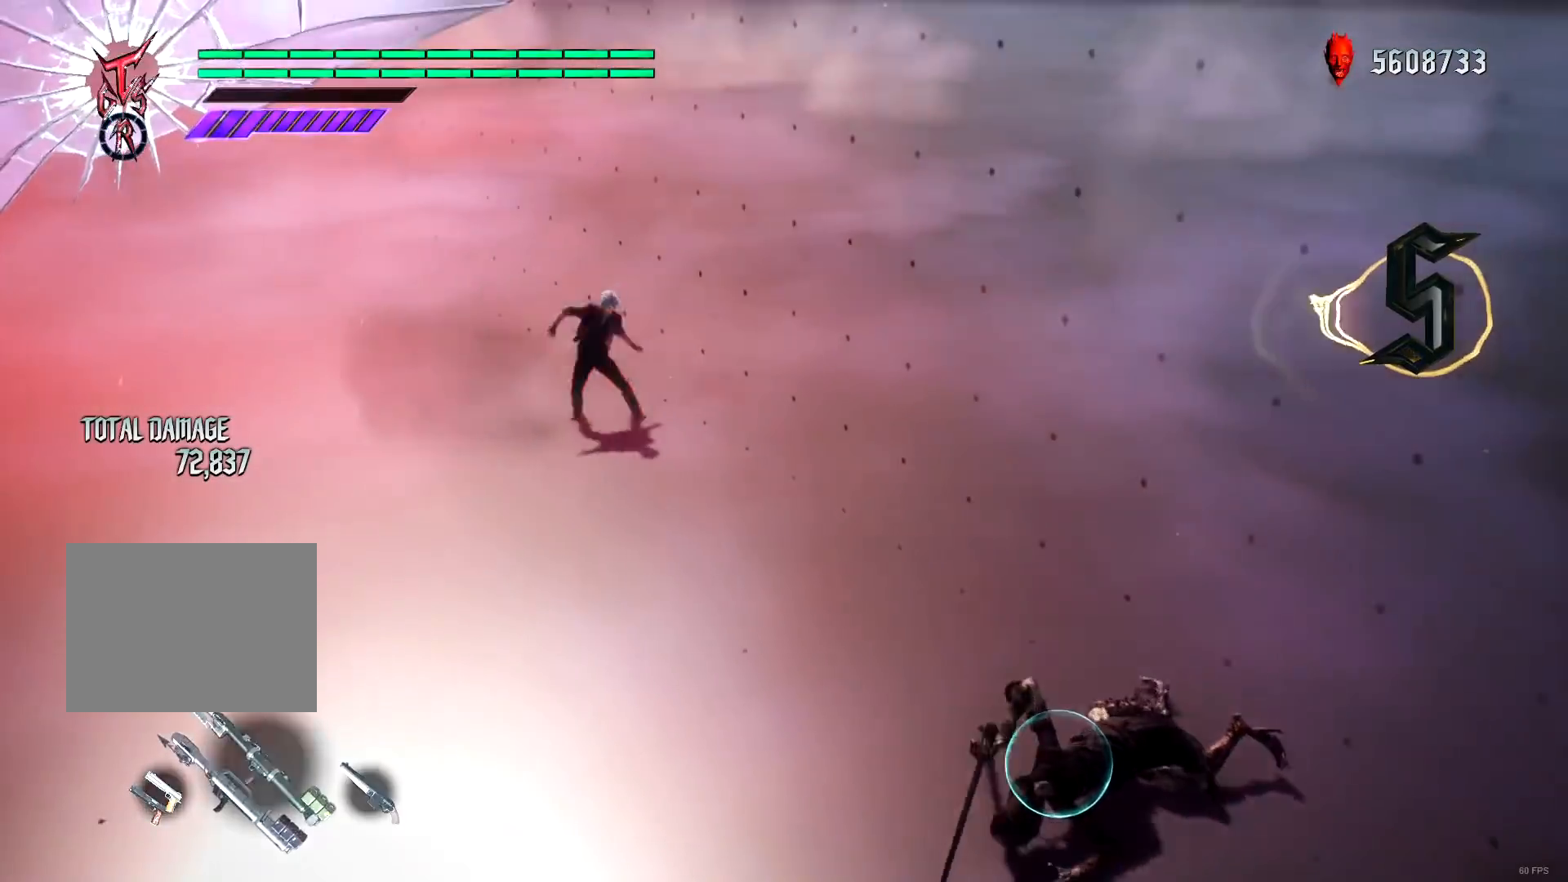
{"buttons": ["R1"], "left_stick": "down-right", "right_stick": "center", "events": [[83, "B", "up"], [150, "B", "down"], [217, "B", "up"]]}
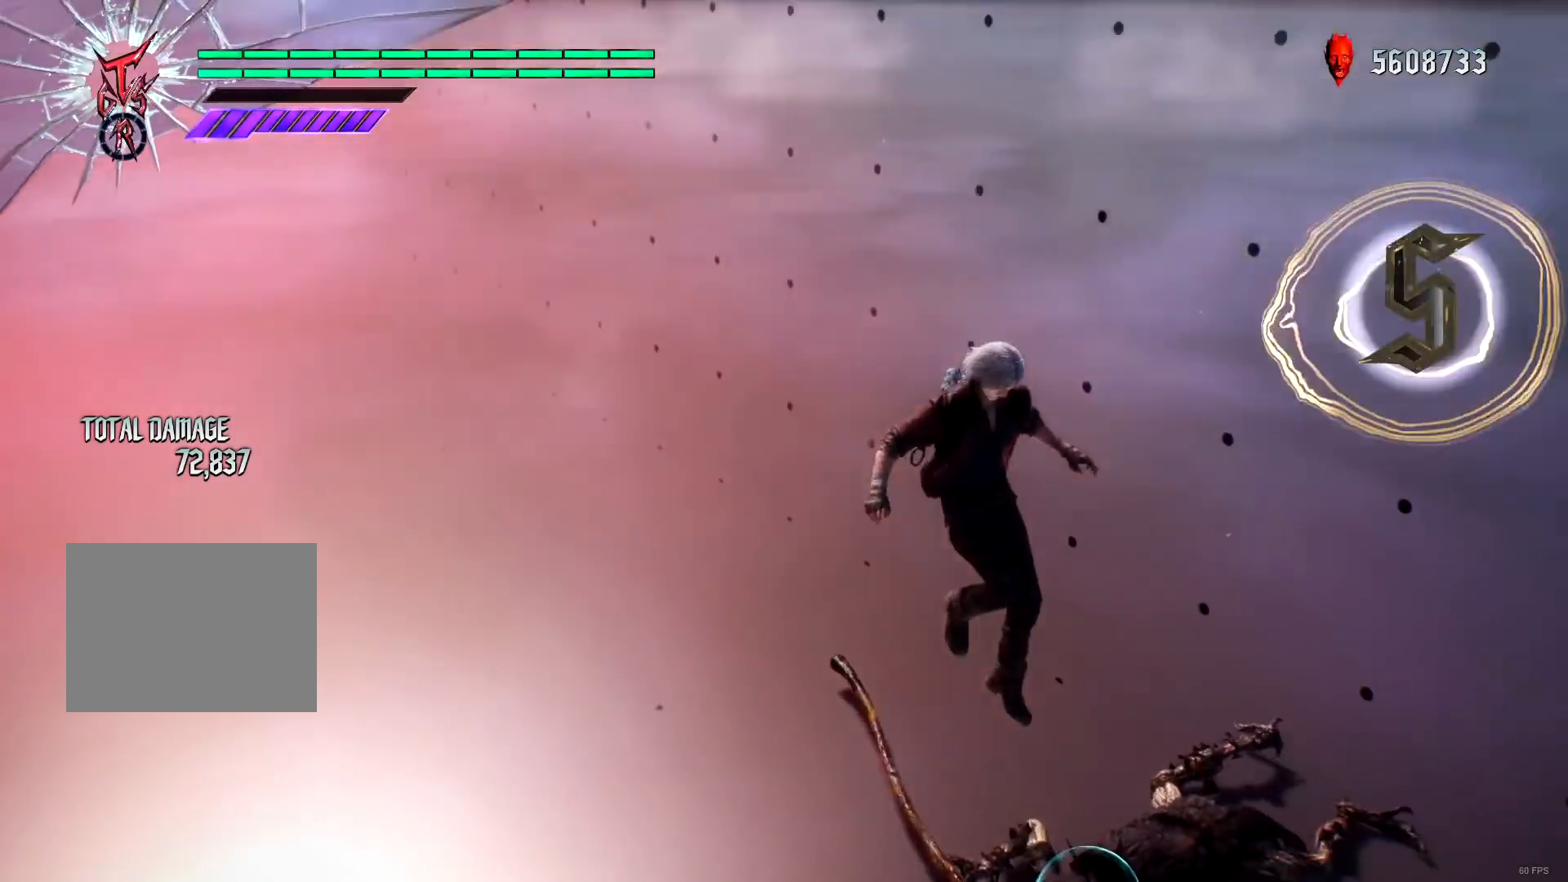
{"buttons": ["R1", "R2"], "left_stick": "down-left", "right_stick": "center", "events": [[17, "X", "down"], [17, "left_stick", "center"], [84, "R2", "down"], [84, "X", "up"], [184, "R1", "up"], [184, "R2", "up"], [184, "left_stick", "down"], [284, "A", "down"], [351, "left_stick", "down-left"], [418, "A", "up"], [418, "R1", "down"], [418, "R2", "down"]]}
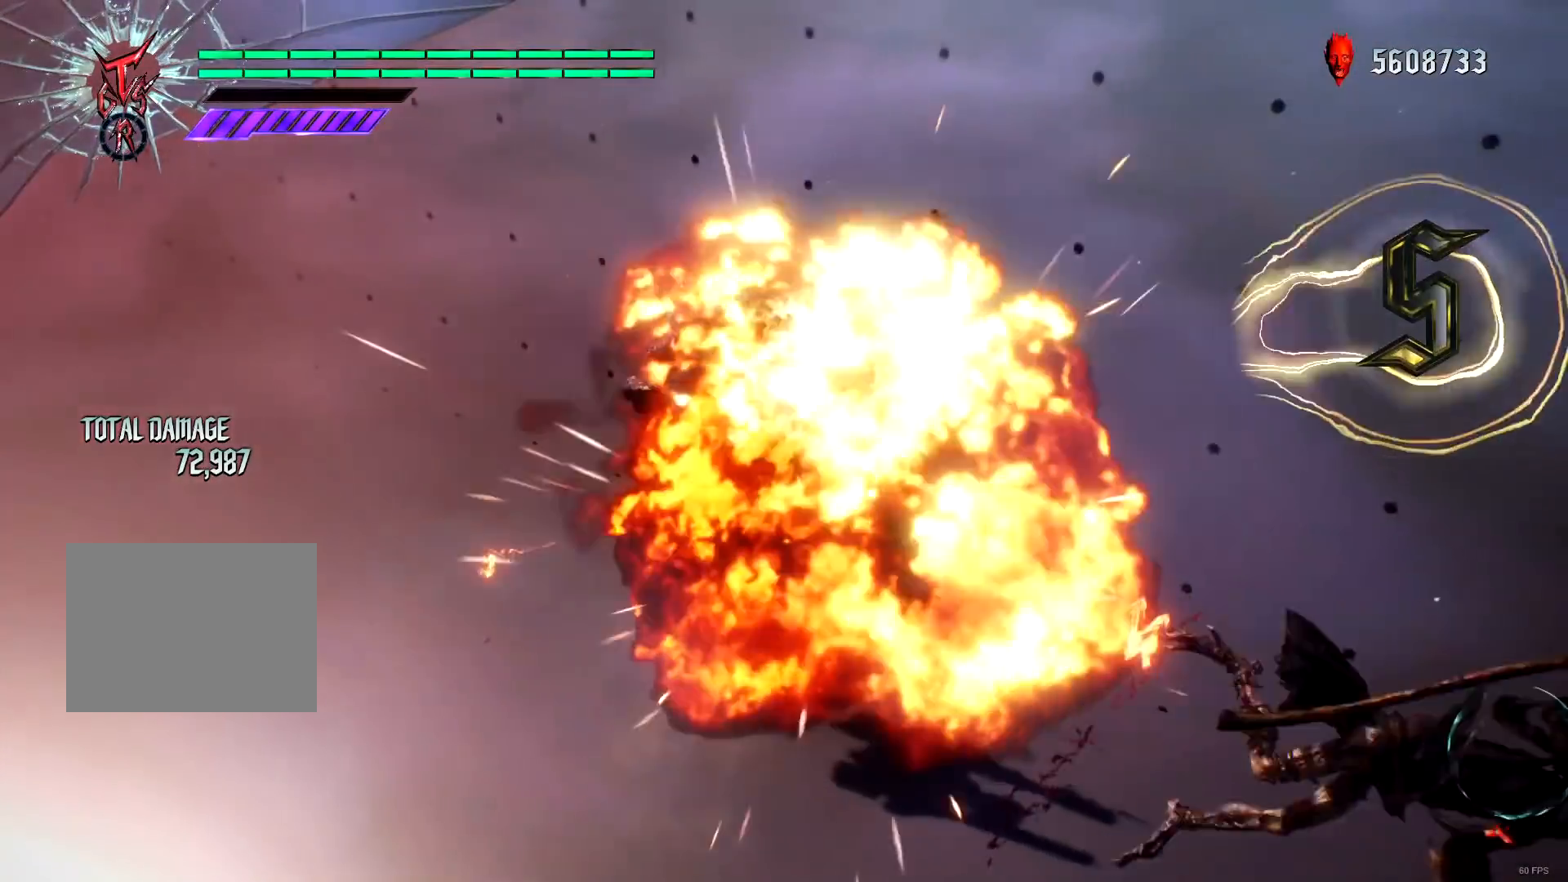
{"buttons": ["X", "R1"], "left_stick": "down-right", "right_stick": "center", "events": [[83, "B", "down"], [83, "R2", "up"], [183, "B", "up"], [183, "R2", "down"], [250, "R2", "up"], [250, "left_stick", "down-right"], [484, "X", "down"]]}
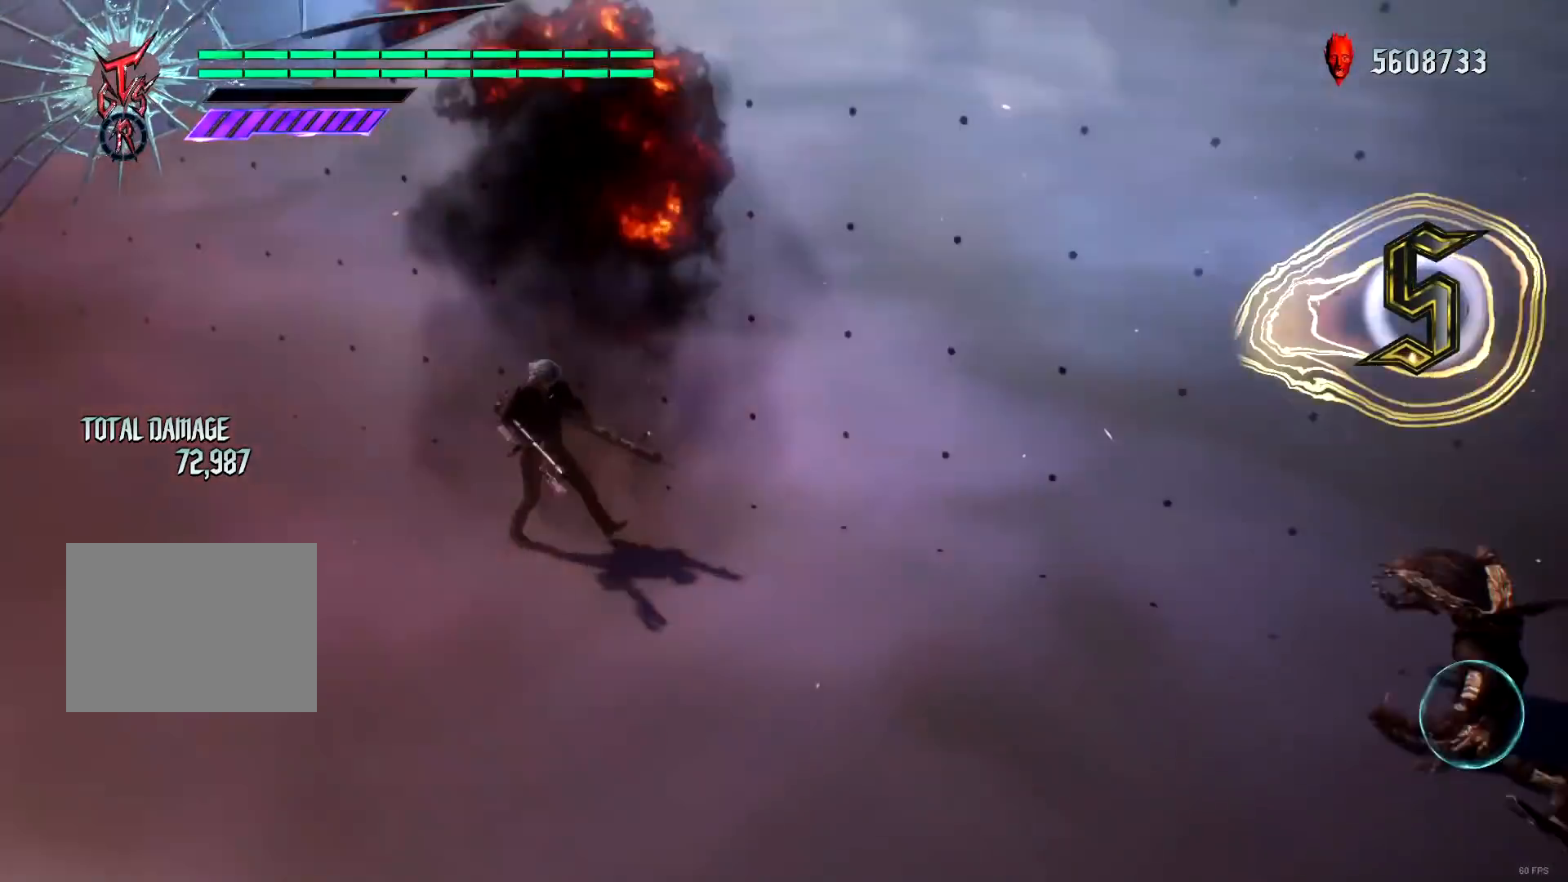
{"buttons": ["R1"], "left_stick": "down-right", "right_stick": "center", "events": [[50, "X", "up"], [117, "X", "down"], [217, "X", "up"], [251, "A", "down"], [284, "A", "up"], [284, "B", "down"], [418, "B", "up"]]}
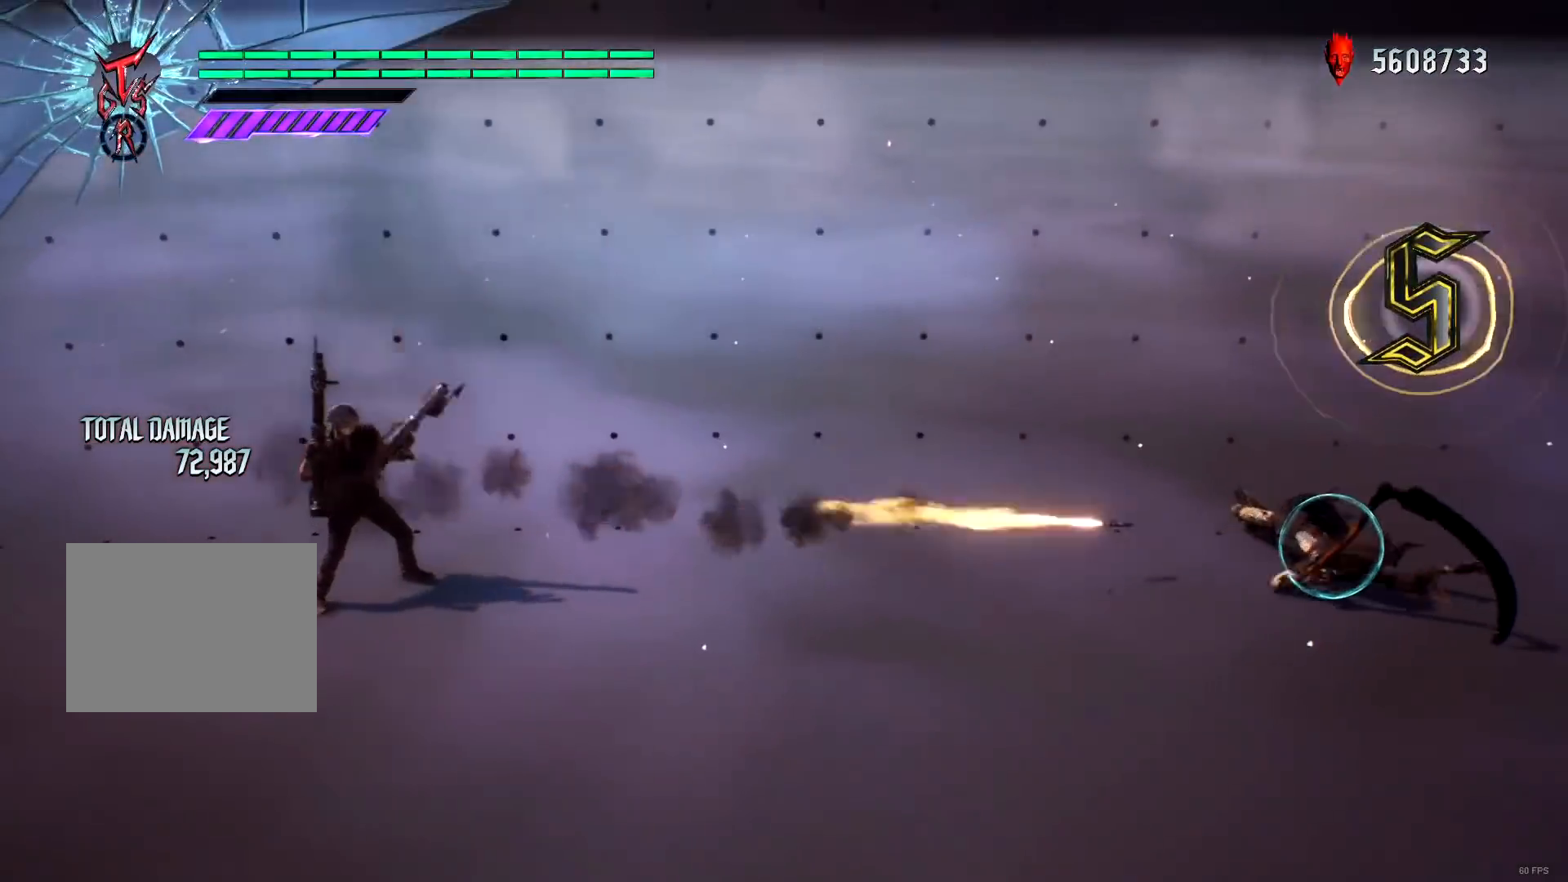
{"buttons": ["R1"], "left_stick": "center", "right_stick": "center", "events": [[50, "left_stick", "center"], [217, "left_stick", "down-right"], [450, "left_stick", "center"]]}
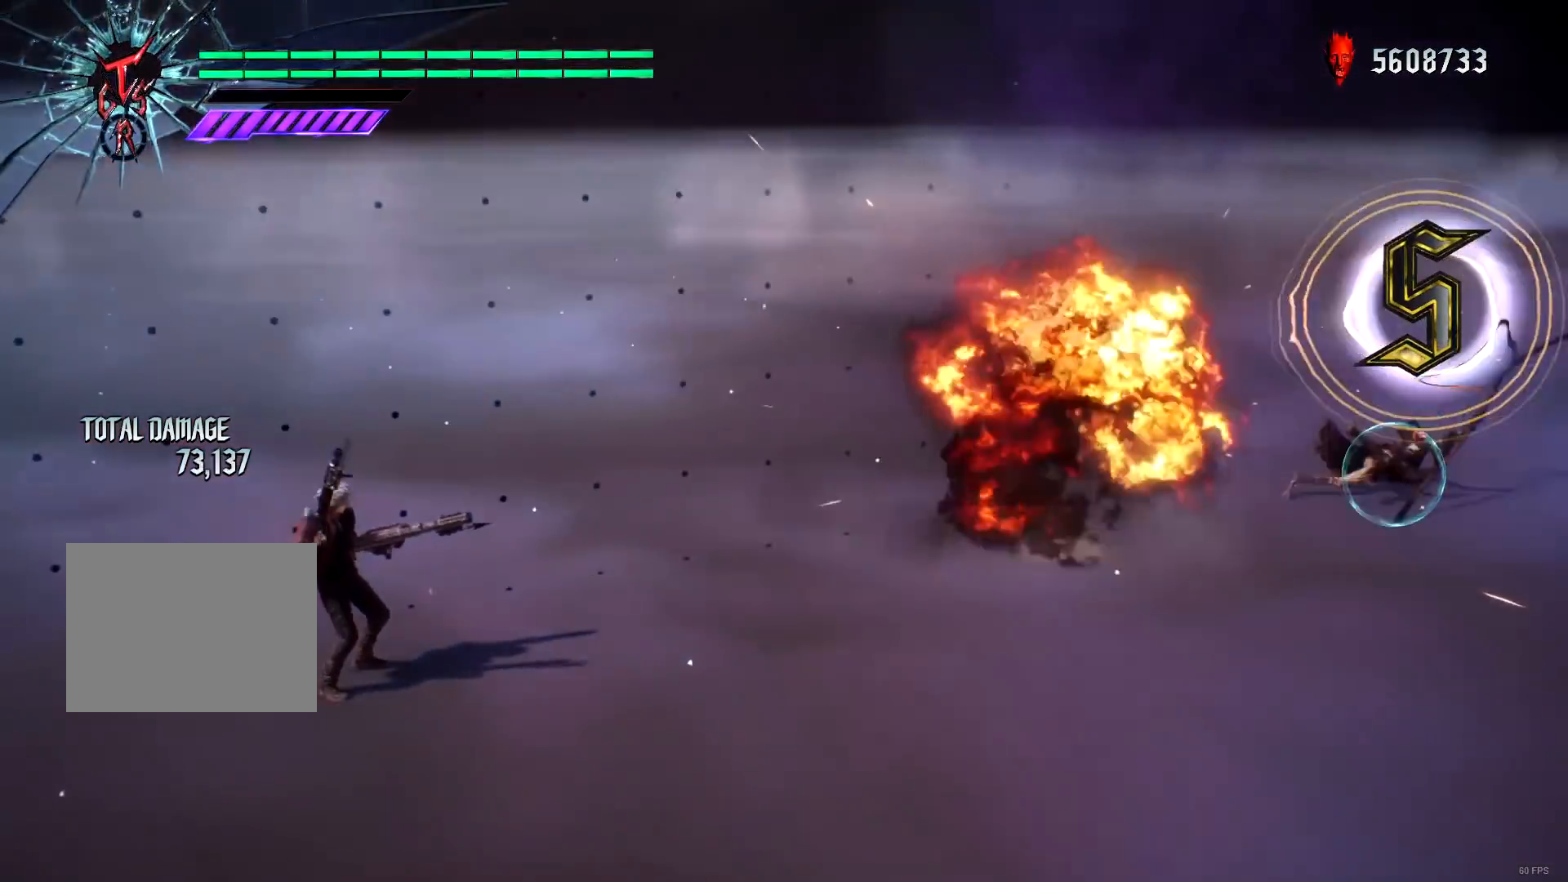
{"buttons": ["B", "R1"], "left_stick": "down-right", "right_stick": "center", "events": [[50, "DPAD_LEFT", "down"], [151, "DPAD_LEFT", "up"], [217, "L2", "down"], [284, "left_stick", "down-right"], [351, "L2", "up"], [418, "B", "down"]]}
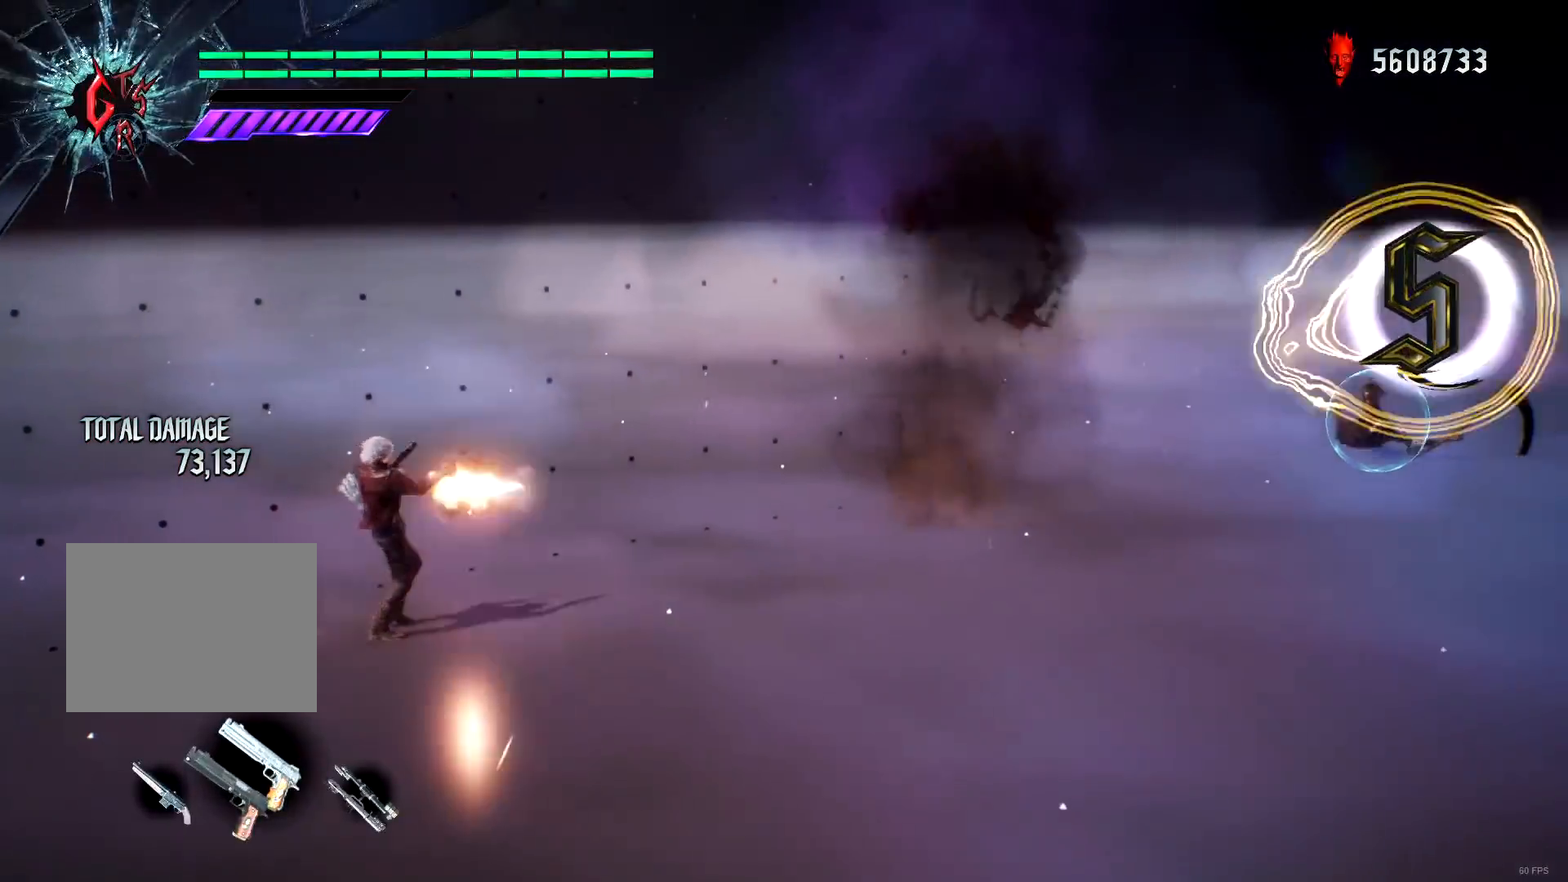
{"buttons": ["B", "R1"], "left_stick": "down-right", "right_stick": "center", "events": [[17, "B", "up"], [484, "B", "down"]]}